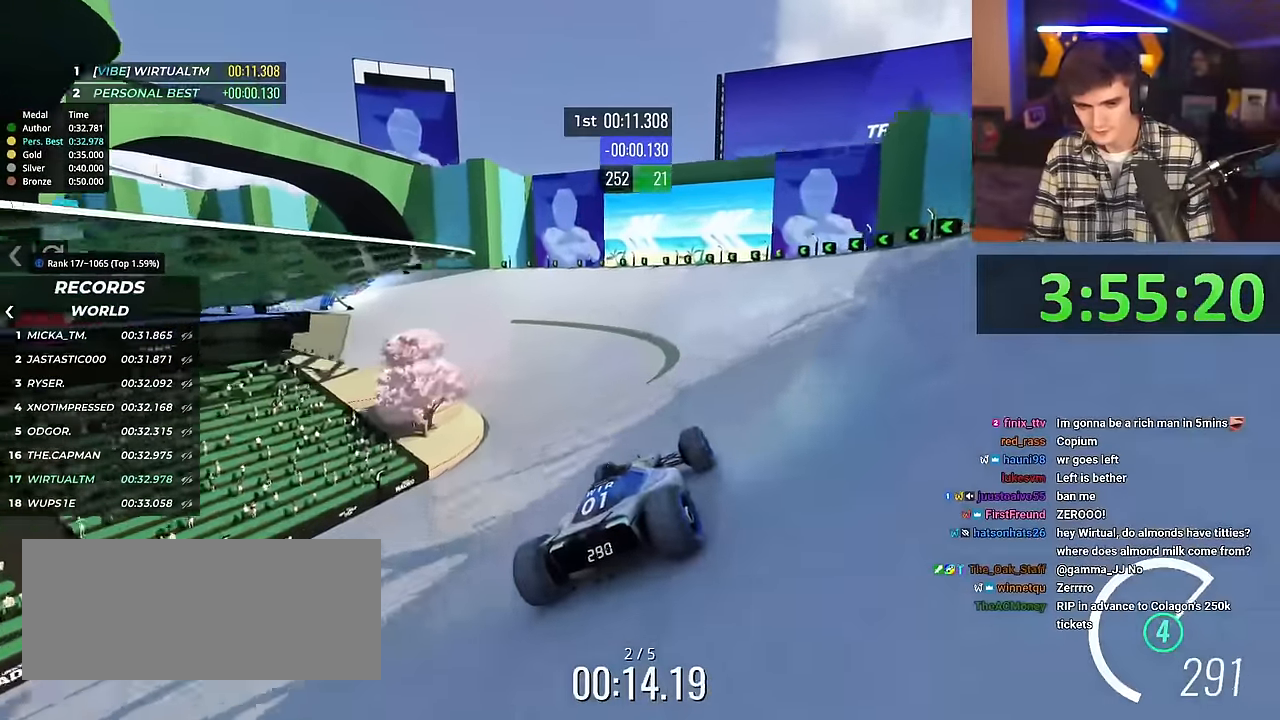
Gameplay with keyboard; each line is a JSON object with the keys held at the frame after it. "events" lists presses ("down") and releases ("up") of "brake", "down", "left", "right" and "up" between this image and that frame as [ms after this image, input, new state], when the widget could be followed in between. No other keys are recorded. Mouse input is not recorded. Key names are as the overlay labels them; some are game actions (e.g. jump) rather than physical keys.
{"keys": ["left", "up"], "events": []}
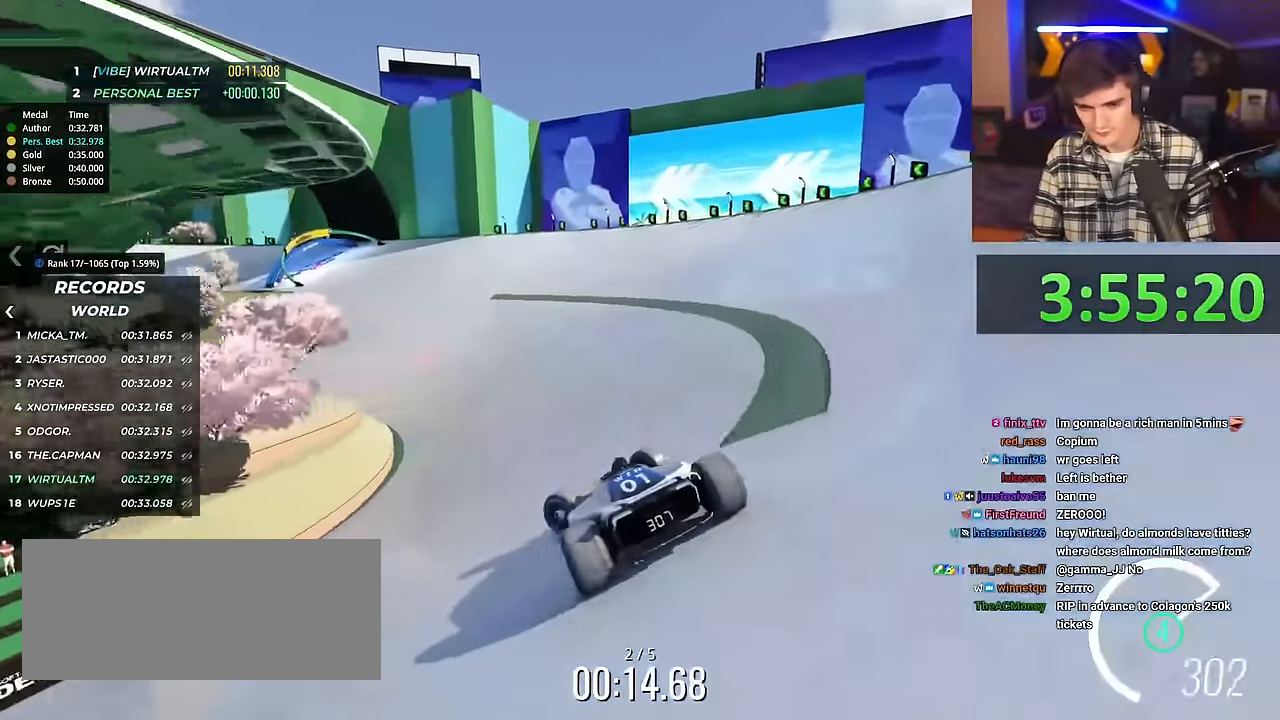
{"keys": ["right", "up"], "events": [[134, "up", "up"], [151, "left", "up"], [234, "right", "down"], [234, "up", "down"]]}
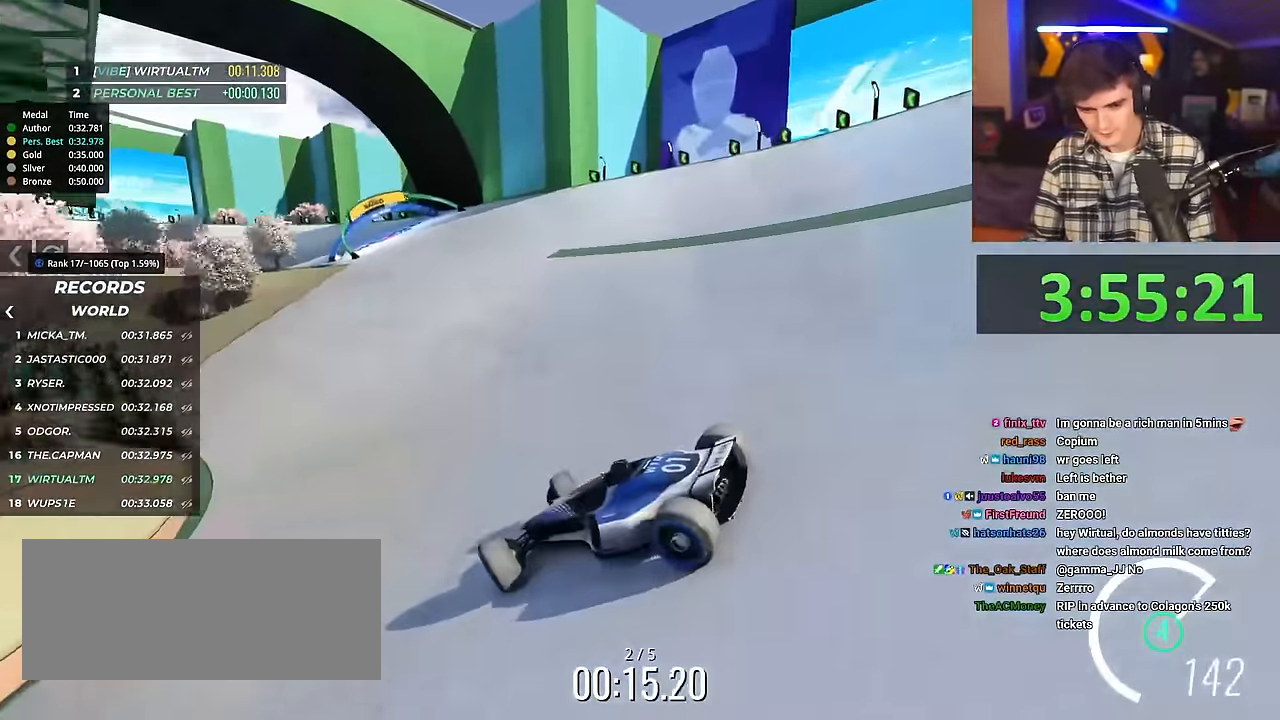
{"keys": ["right", "up"], "events": [[300, "up", "up"], [400, "up", "down"]]}
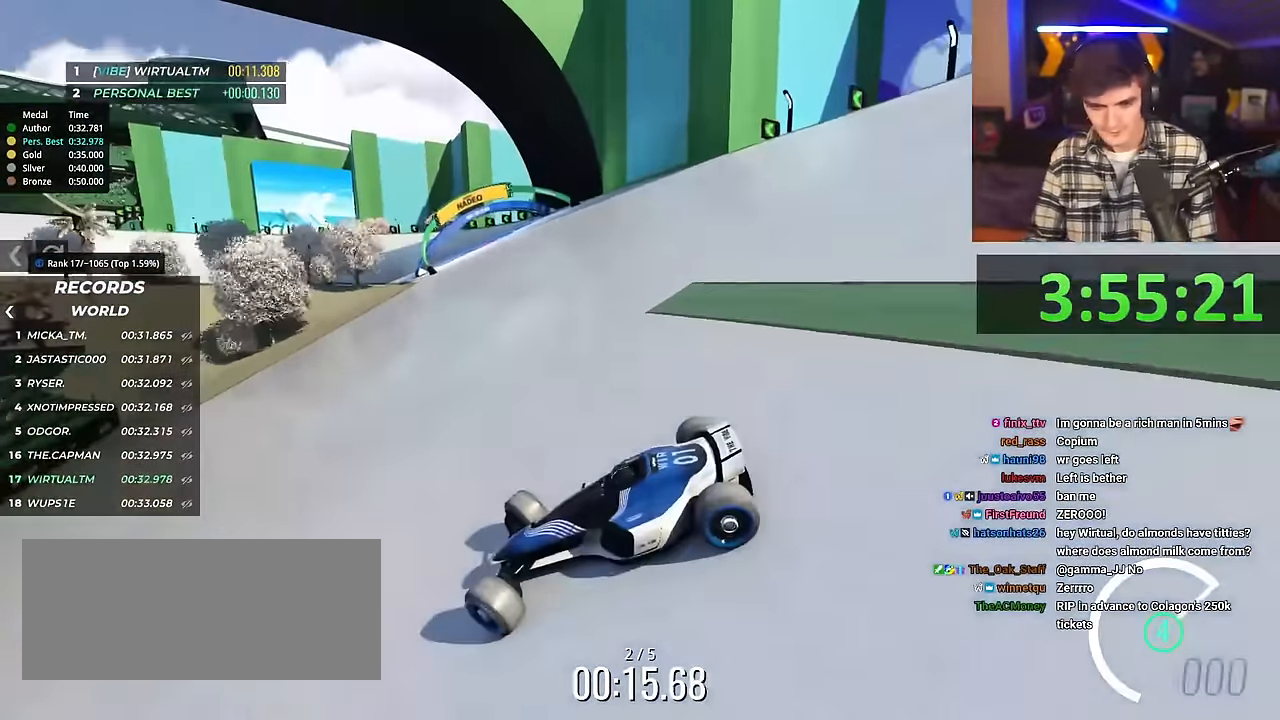
{"keys": ["right", "up"], "events": []}
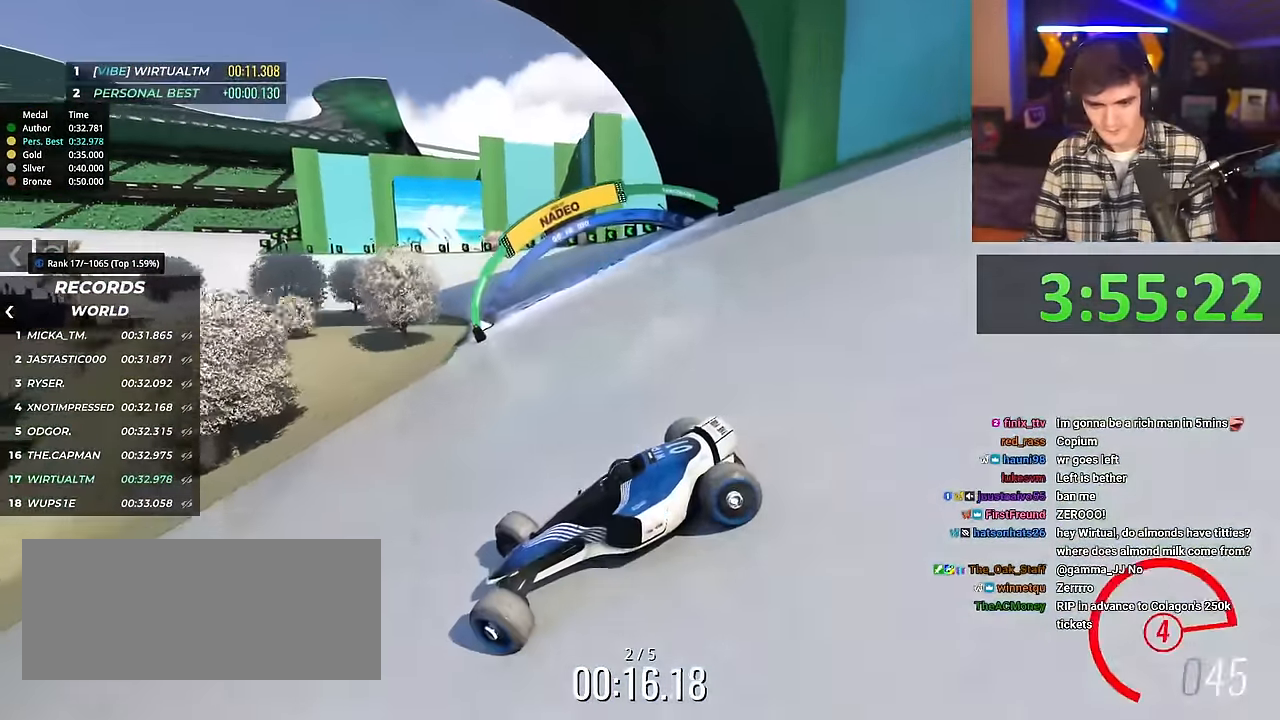
{"keys": ["right", "up"], "events": []}
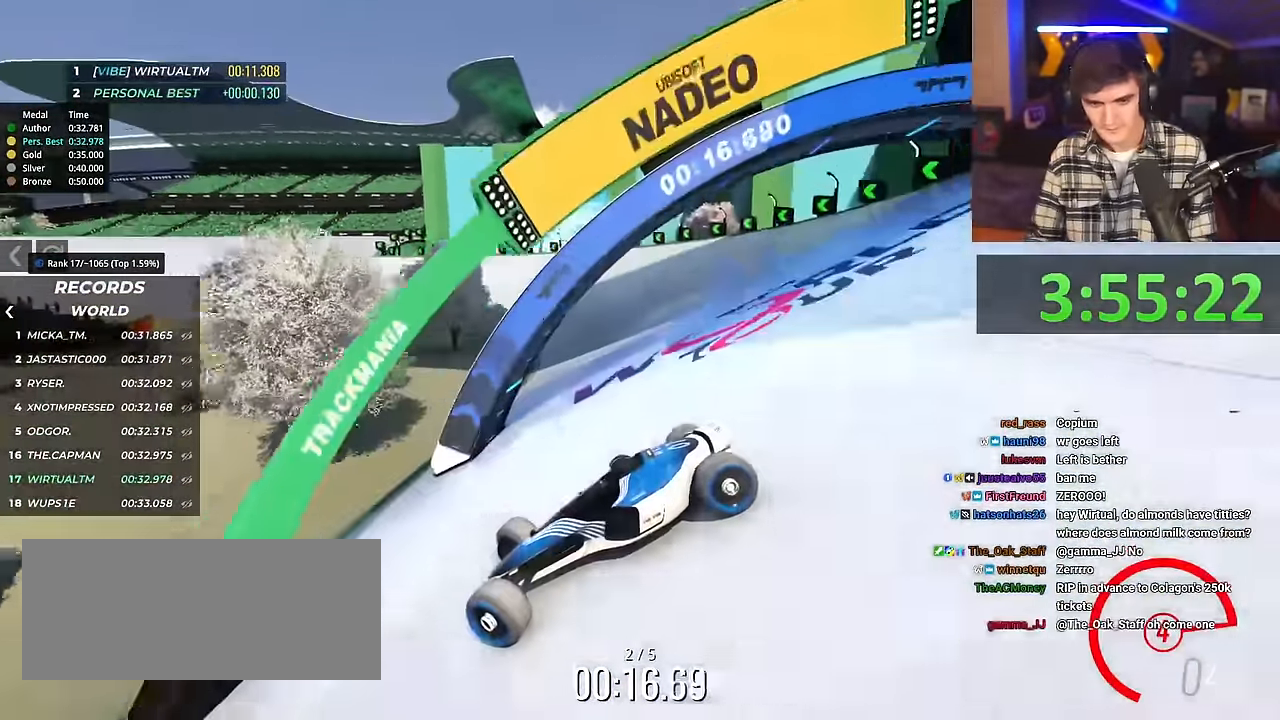
{"keys": ["right", "up"], "events": [[151, "up", "up"], [251, "up", "down"]]}
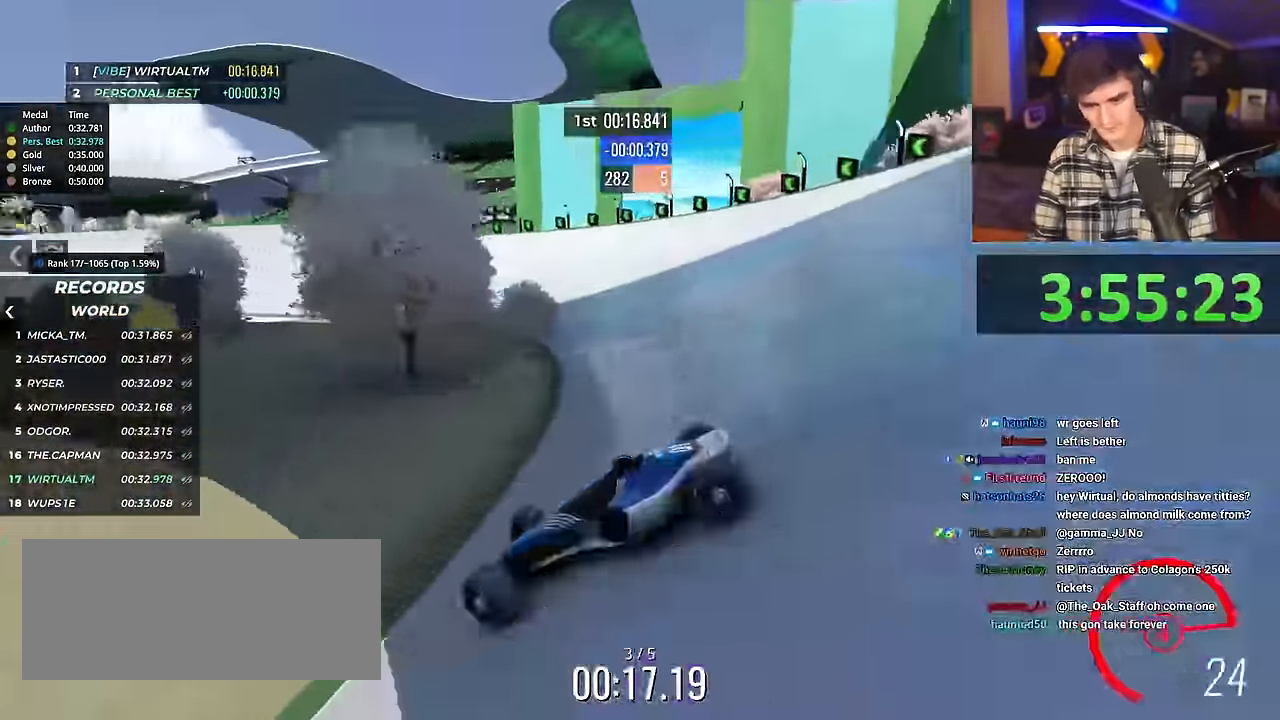
{"keys": ["right", "up"], "events": []}
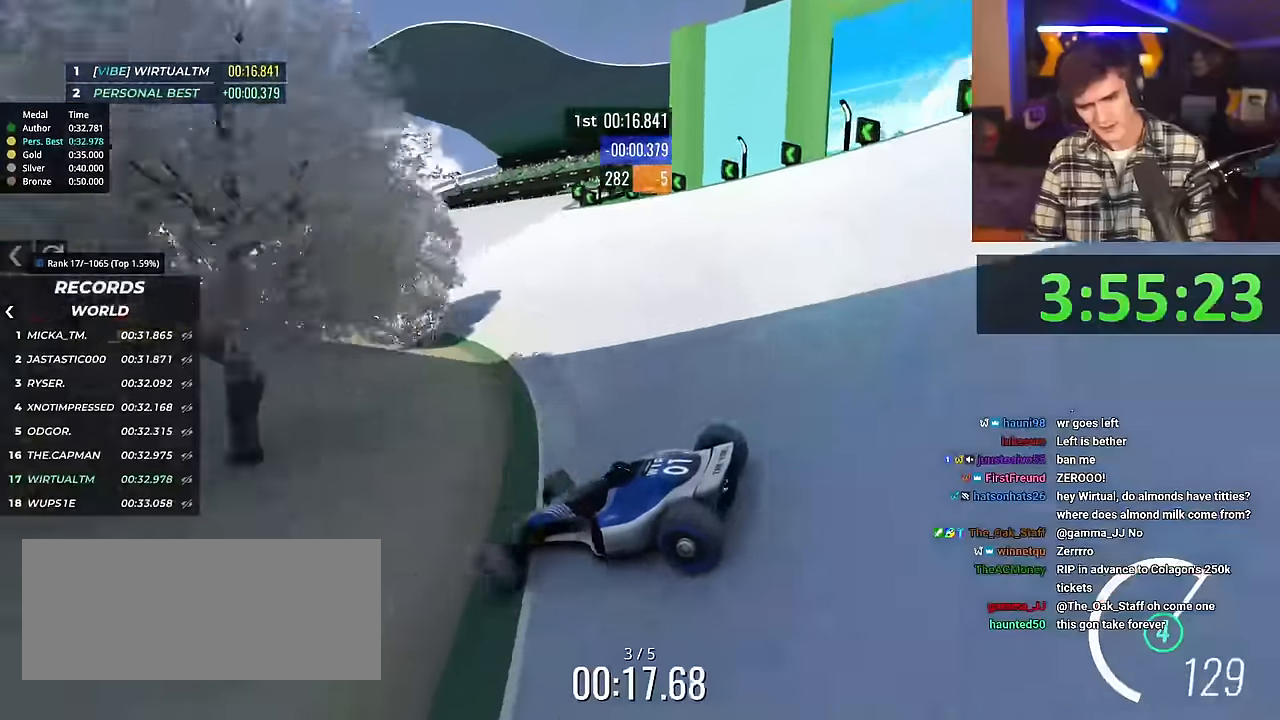
{"keys": ["right", "up"], "events": []}
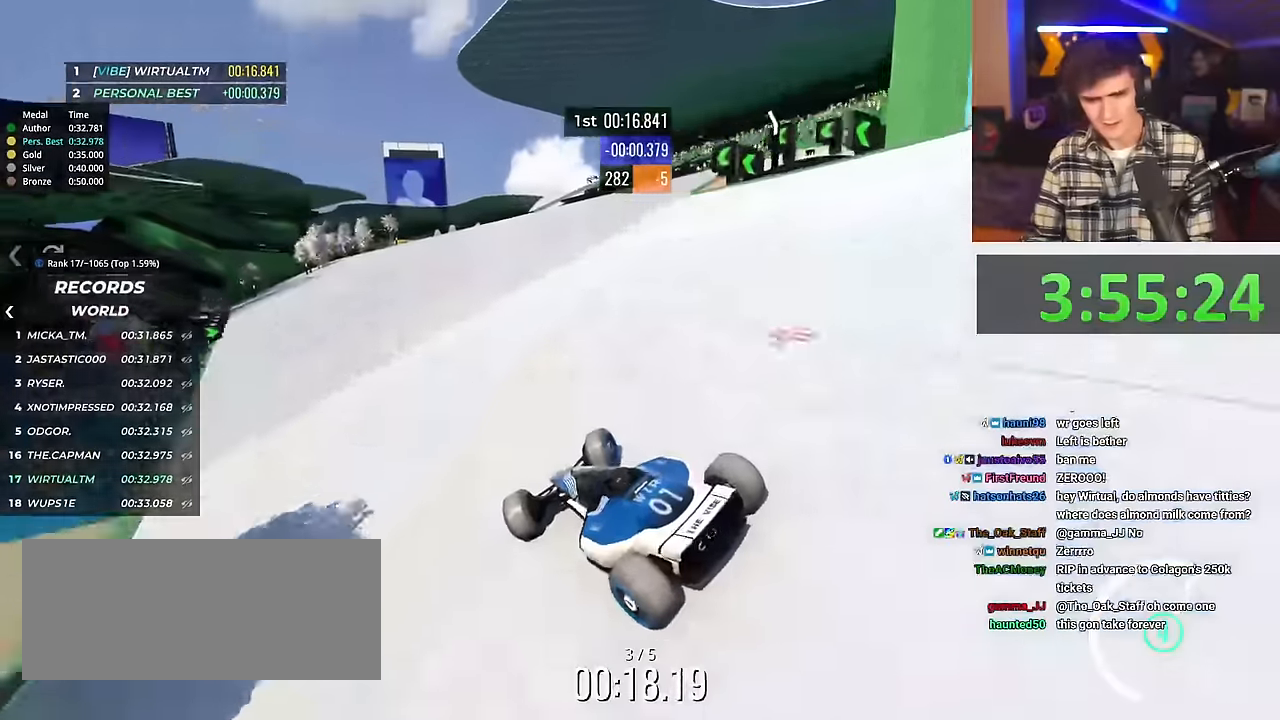
{"keys": ["left", "up"], "events": [[117, "right", "up"], [434, "left", "down"]]}
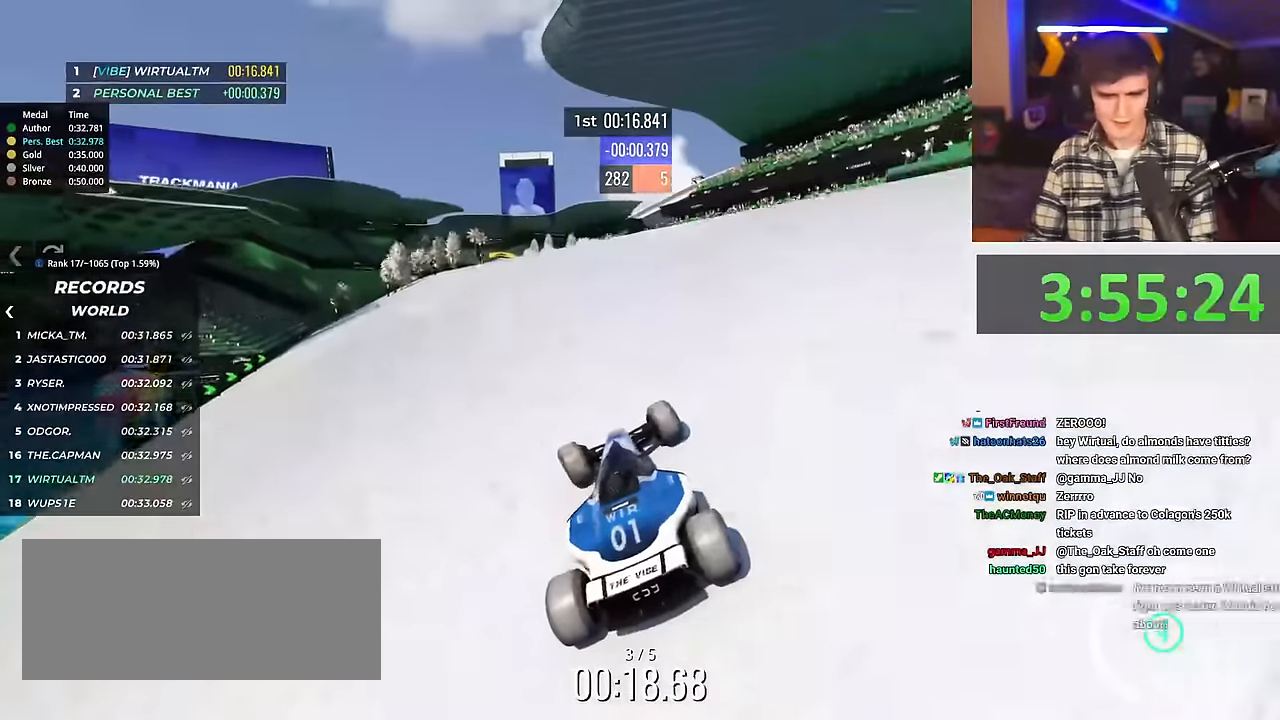
{"keys": ["right", "up"], "events": [[317, "left", "up"], [451, "right", "down"]]}
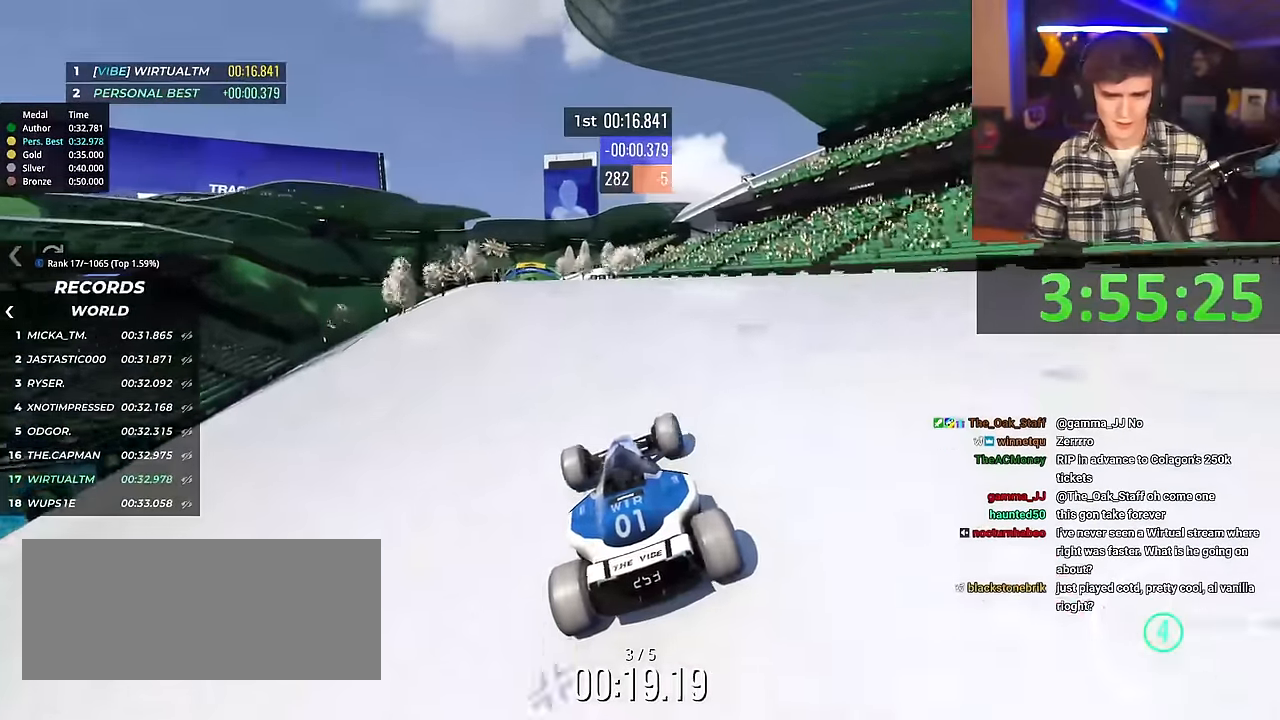
{"keys": ["up"], "events": [[50, "right", "up"]]}
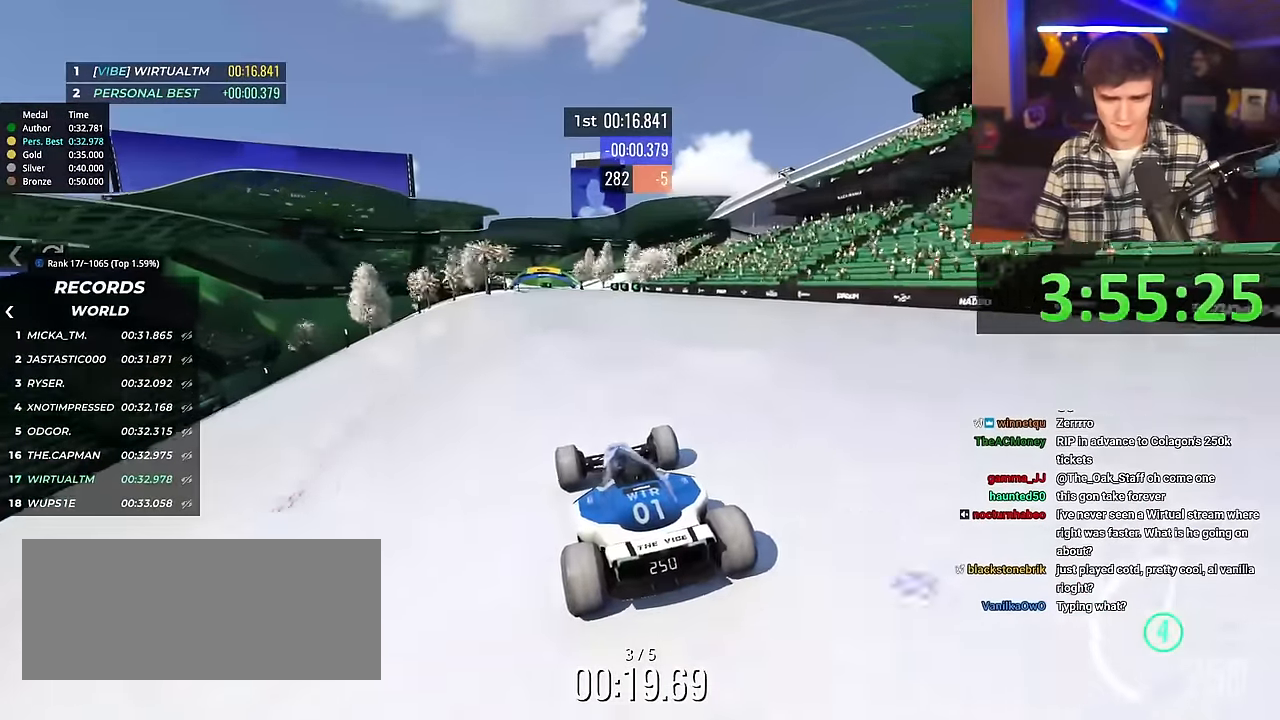
{"keys": ["up"], "events": []}
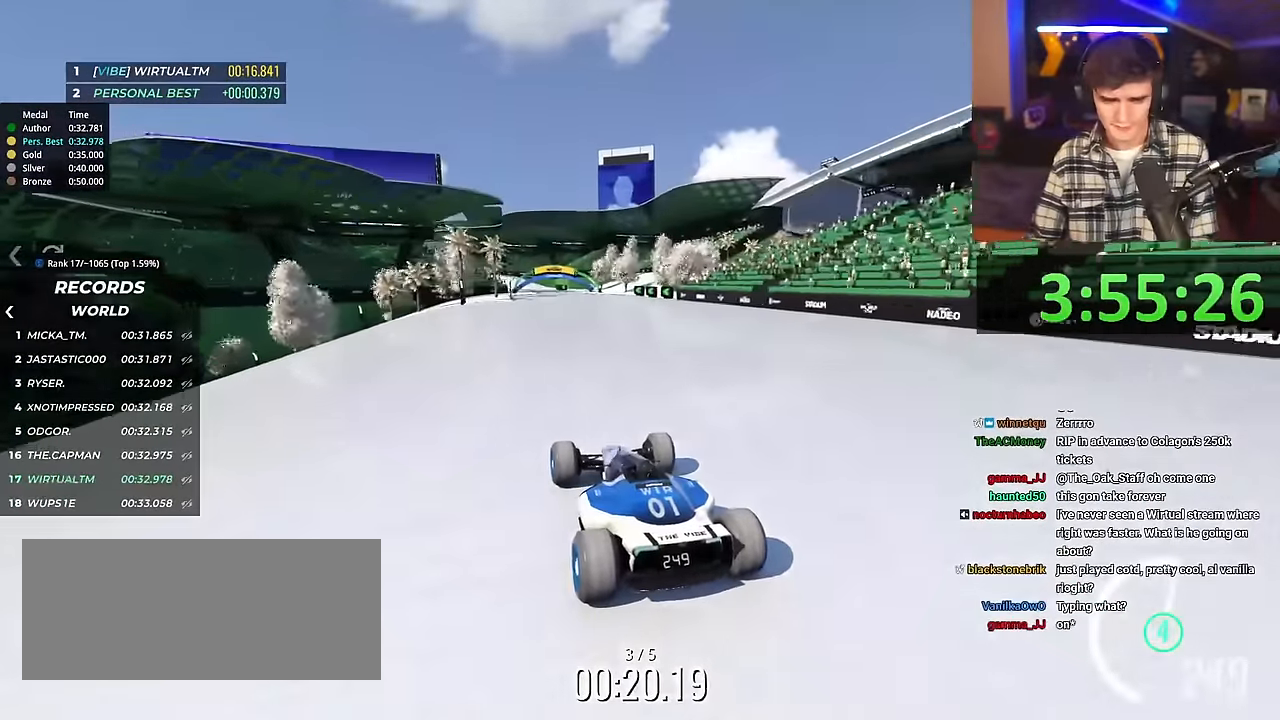
{"keys": ["up"], "events": []}
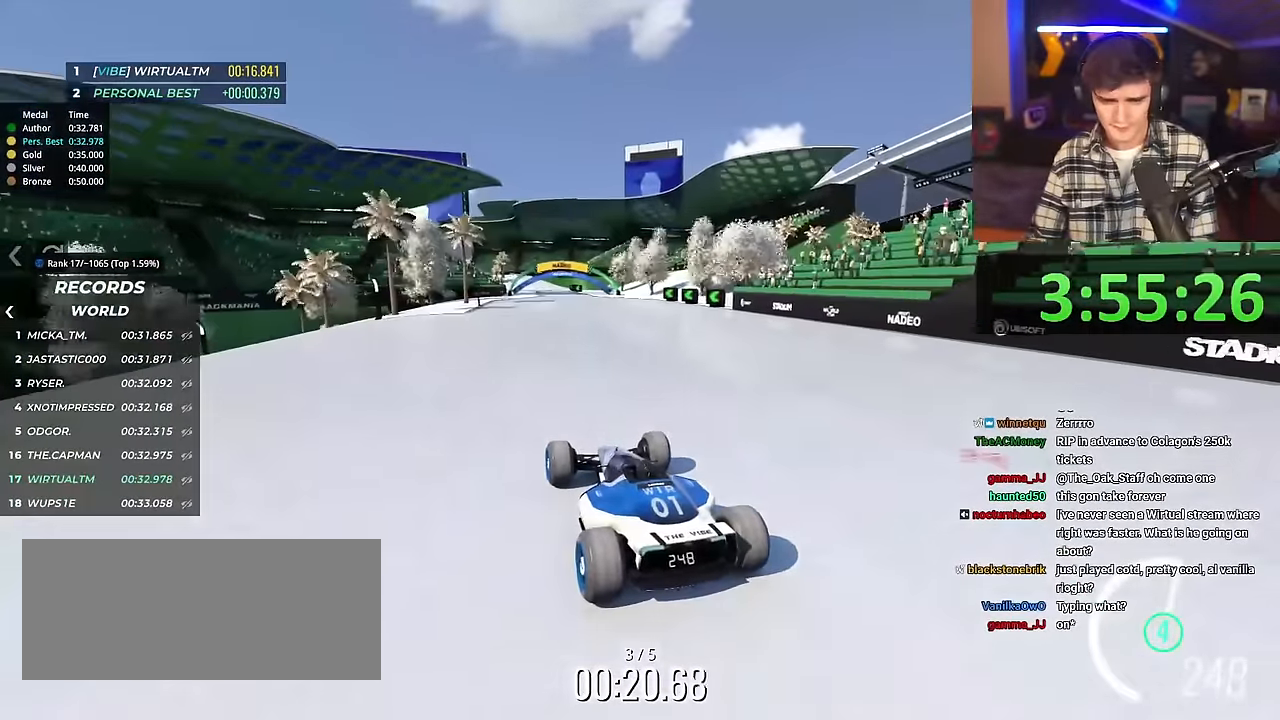
{"keys": ["up"], "events": [[234, "right", "down"], [384, "right", "up"]]}
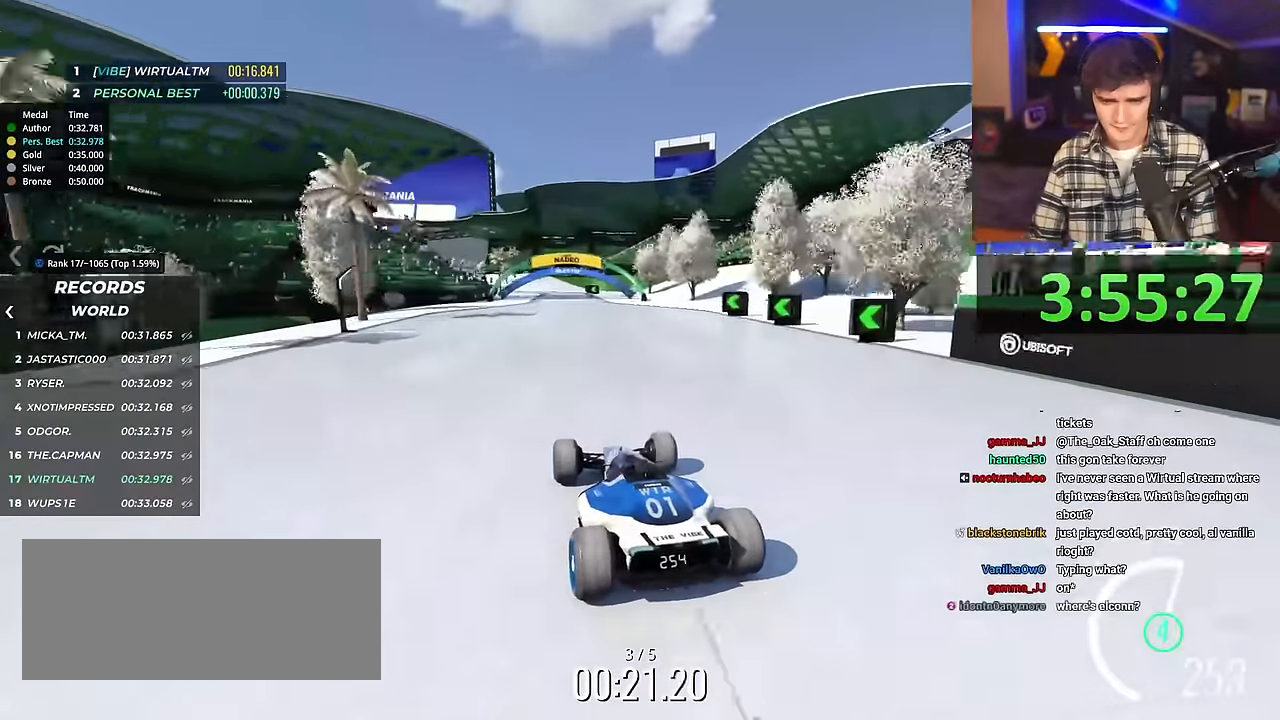
{"keys": ["left", "up"], "events": [[300, "left", "down"]]}
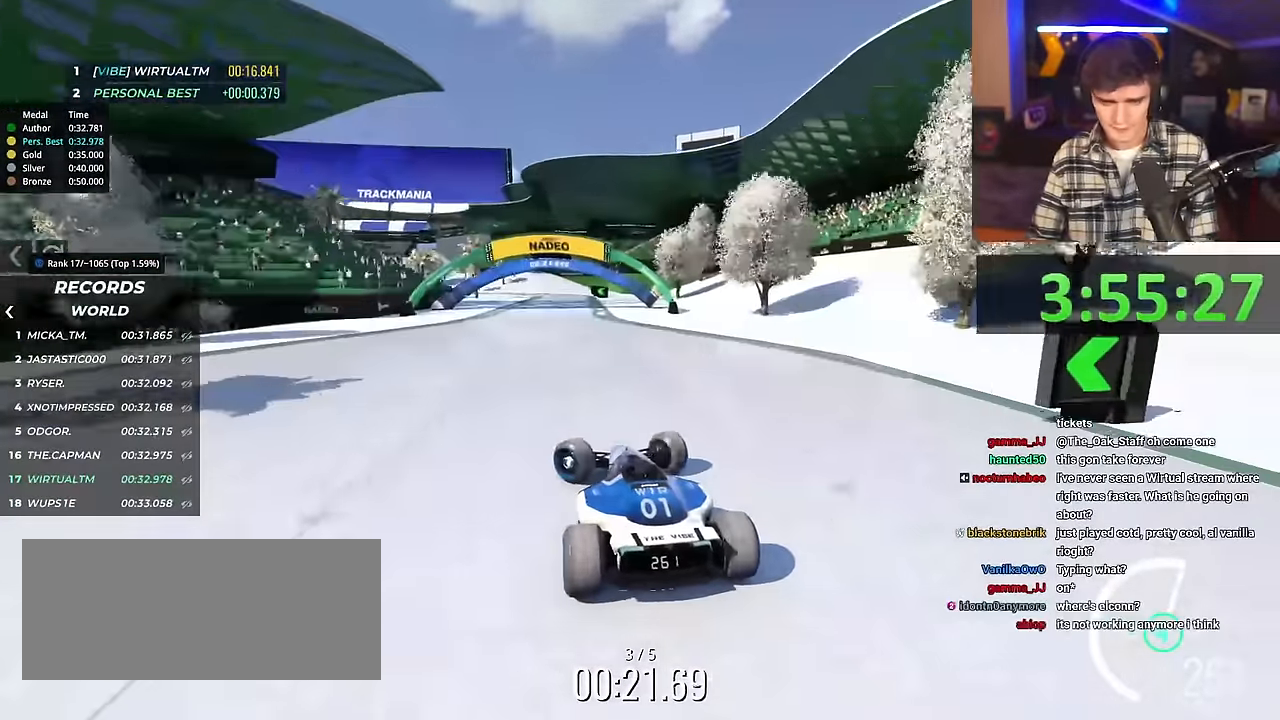
{"keys": ["right", "up"], "events": [[367, "left", "up"], [468, "right", "down"]]}
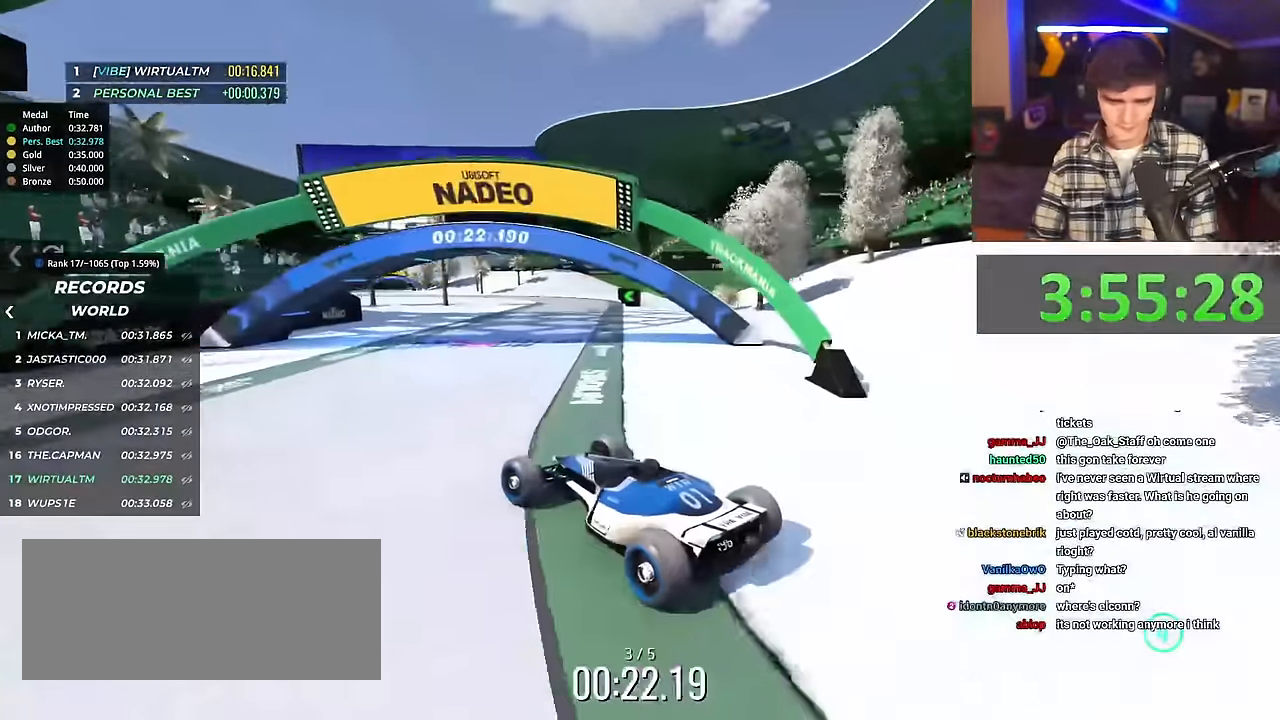
{"keys": ["right", "up"], "events": [[50, "right", "up"], [150, "right", "down"]]}
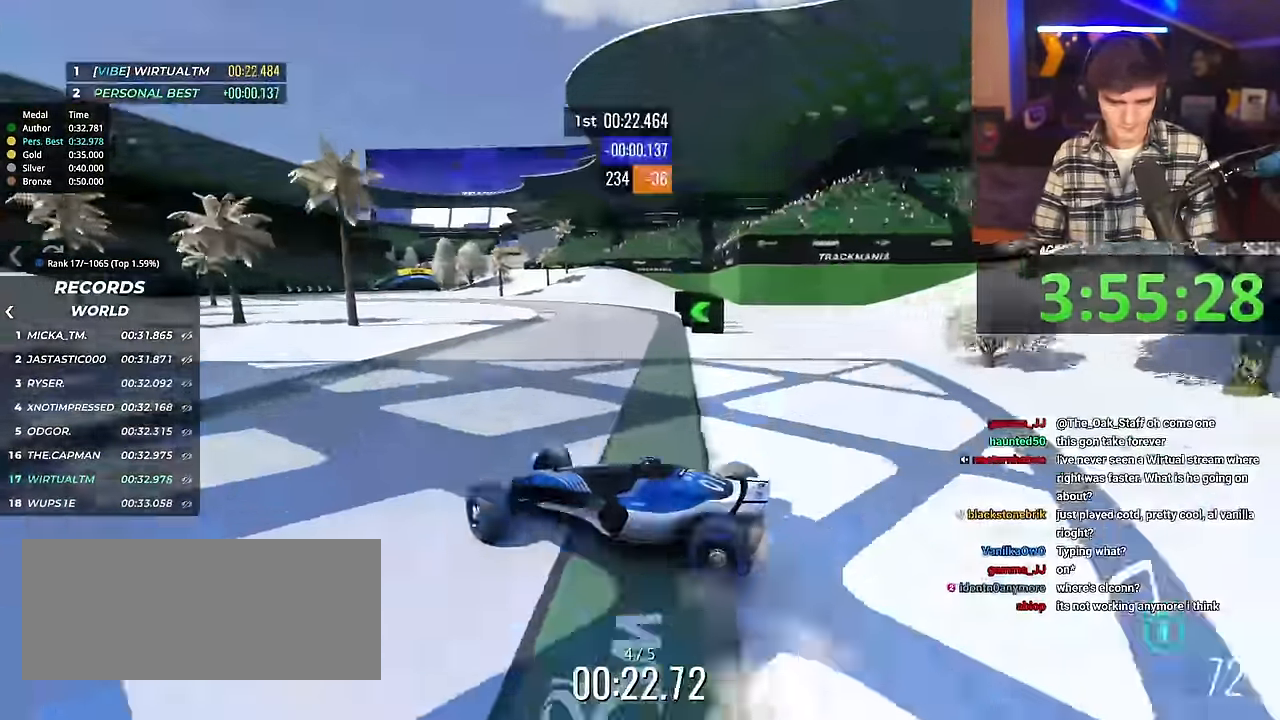
{"keys": ["right", "up"], "events": []}
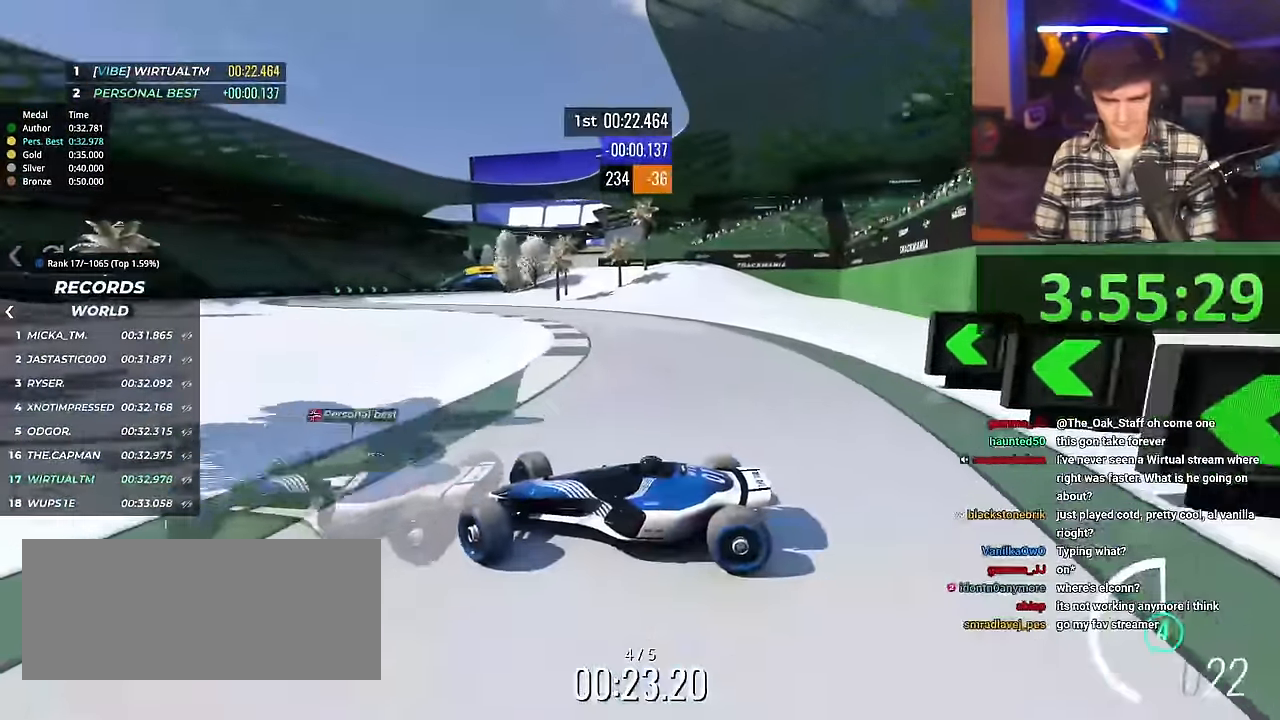
{"keys": ["right", "up"], "events": []}
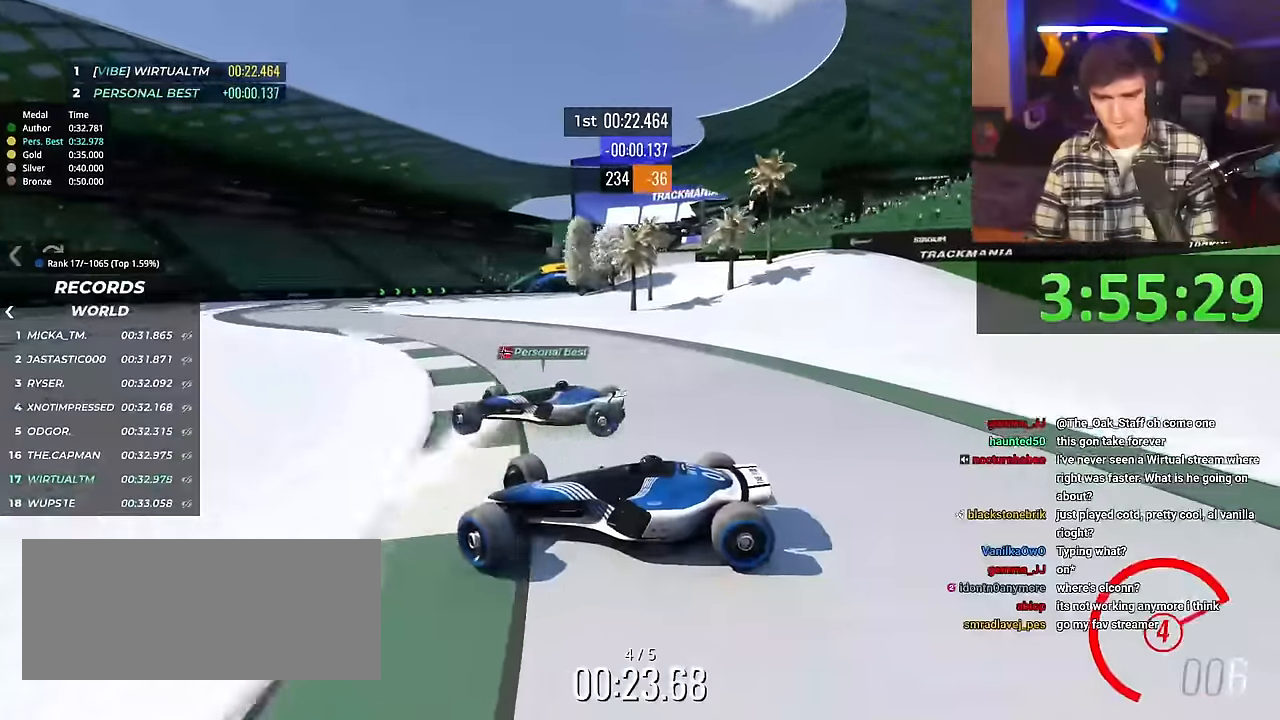
{"keys": ["right", "up"], "events": []}
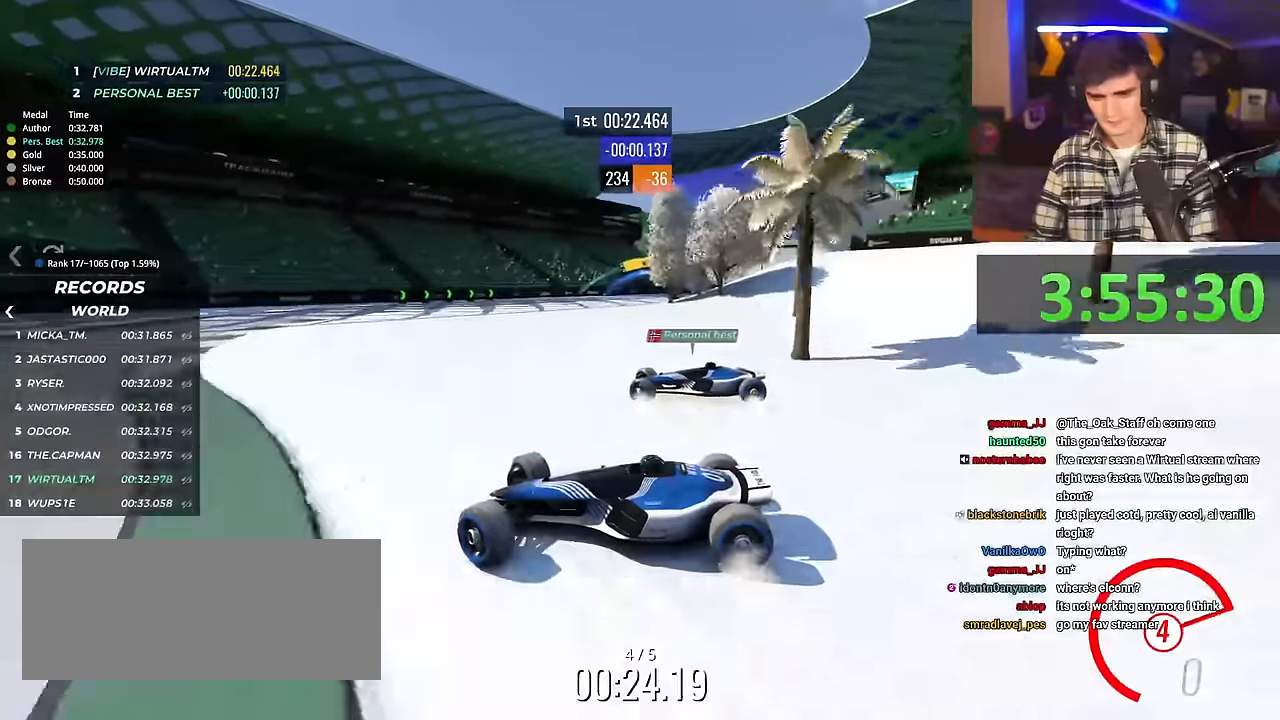
{"keys": ["brake", "right", "up"], "events": [[484, "brake", "down"]]}
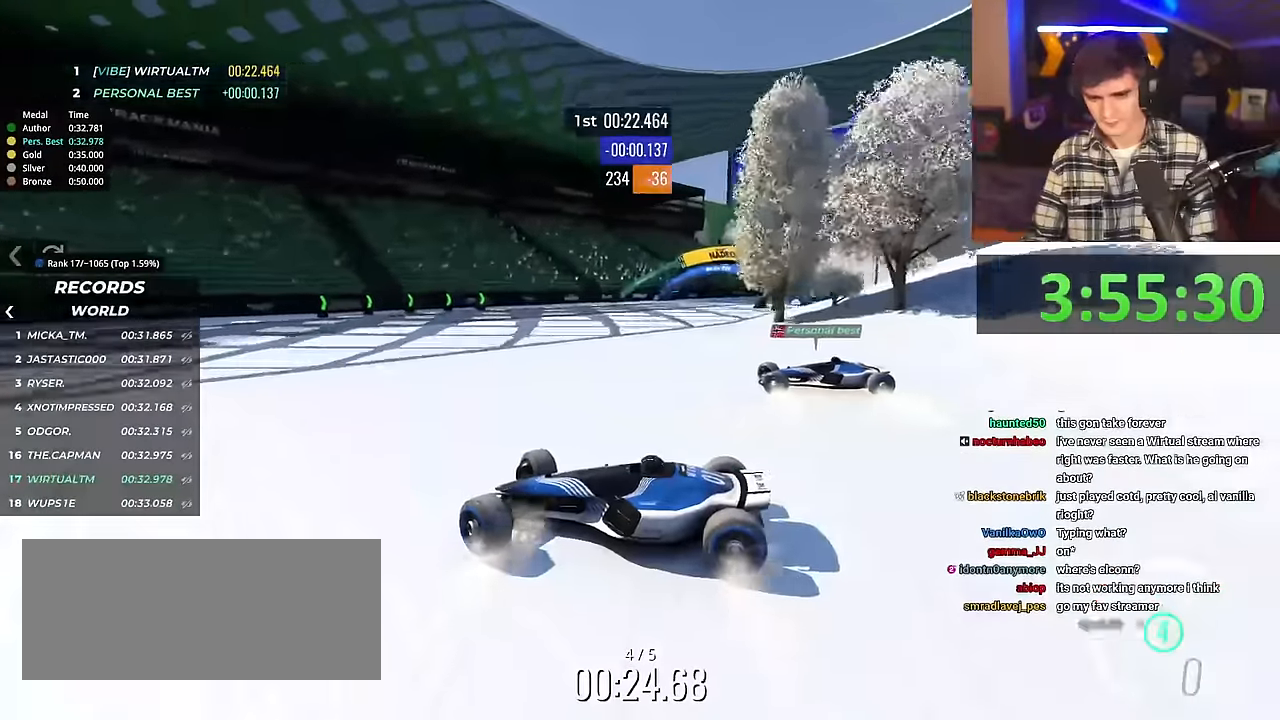
{"keys": [], "events": [[450, "brake", "up"], [450, "right", "up"], [450, "up", "up"]]}
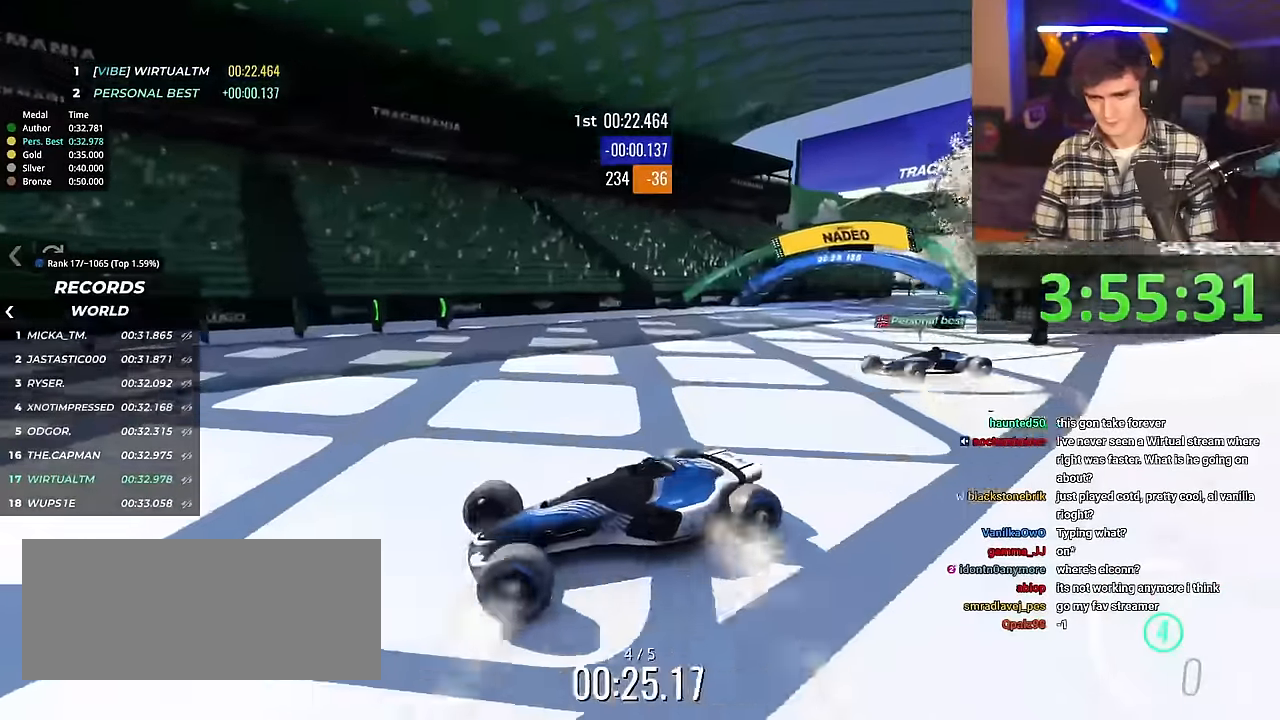
{"keys": ["left", "up"], "events": [[150, "left", "down"], [150, "up", "down"]]}
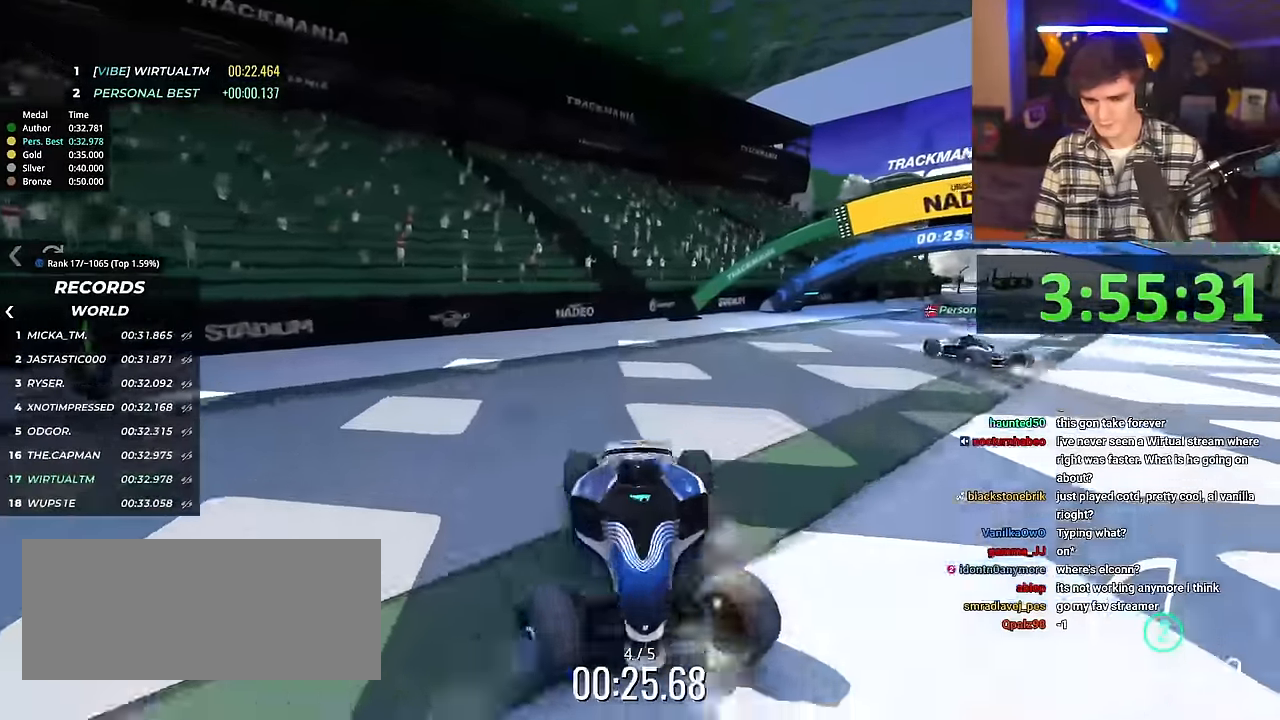
{"keys": ["left", "up"], "events": []}
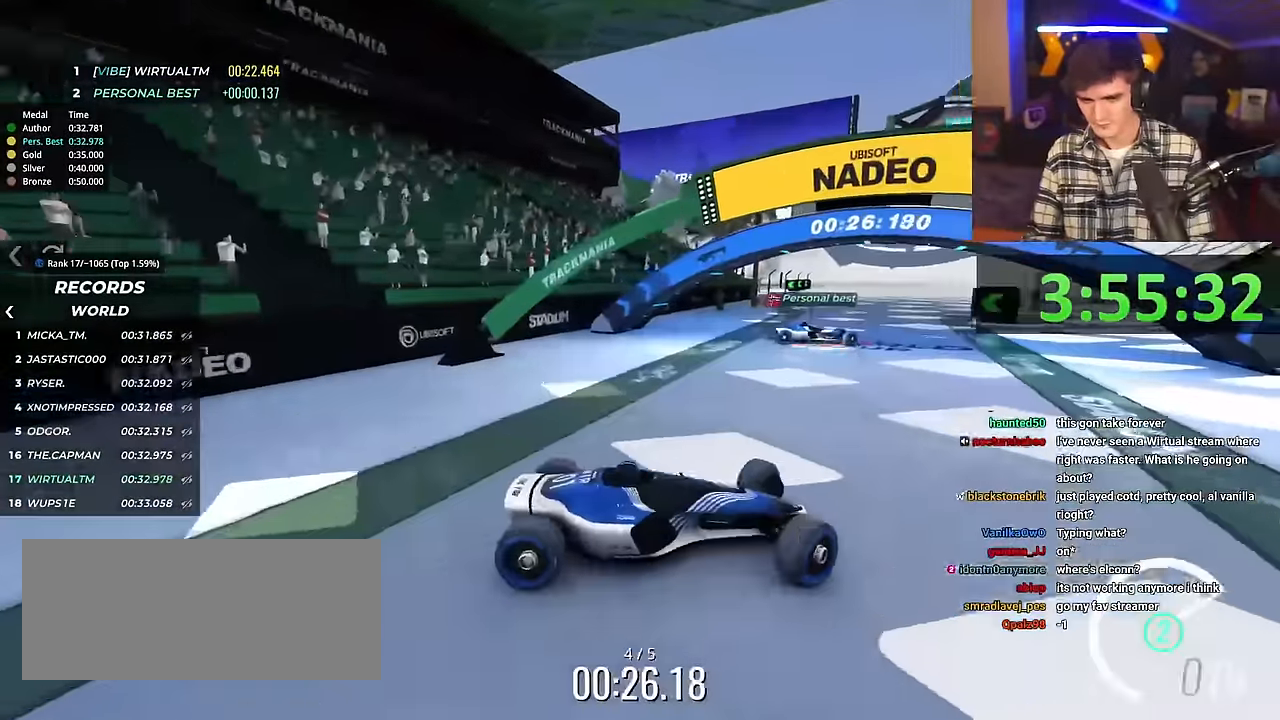
{"keys": ["right", "up"], "events": [[317, "left", "up"], [367, "right", "down"]]}
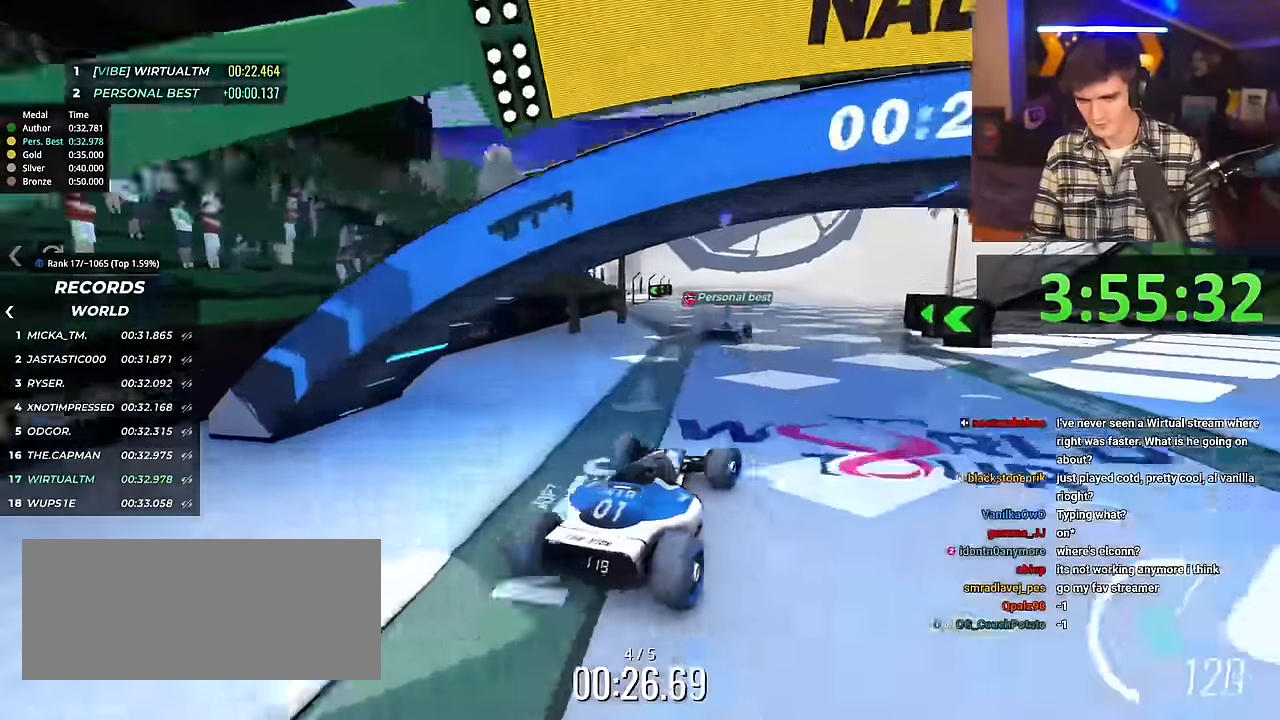
{"keys": ["right", "up"], "events": [[283, "right", "up"], [484, "right", "down"]]}
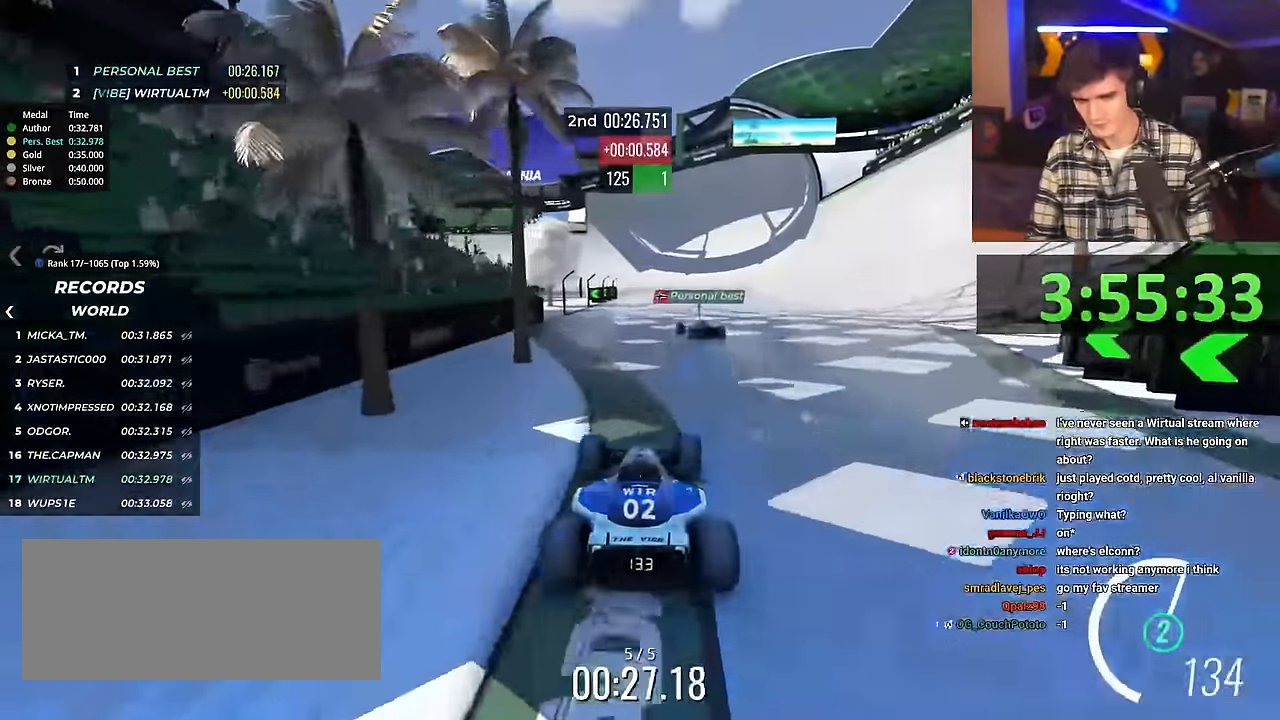
{"keys": ["up"], "events": [[117, "right", "up"]]}
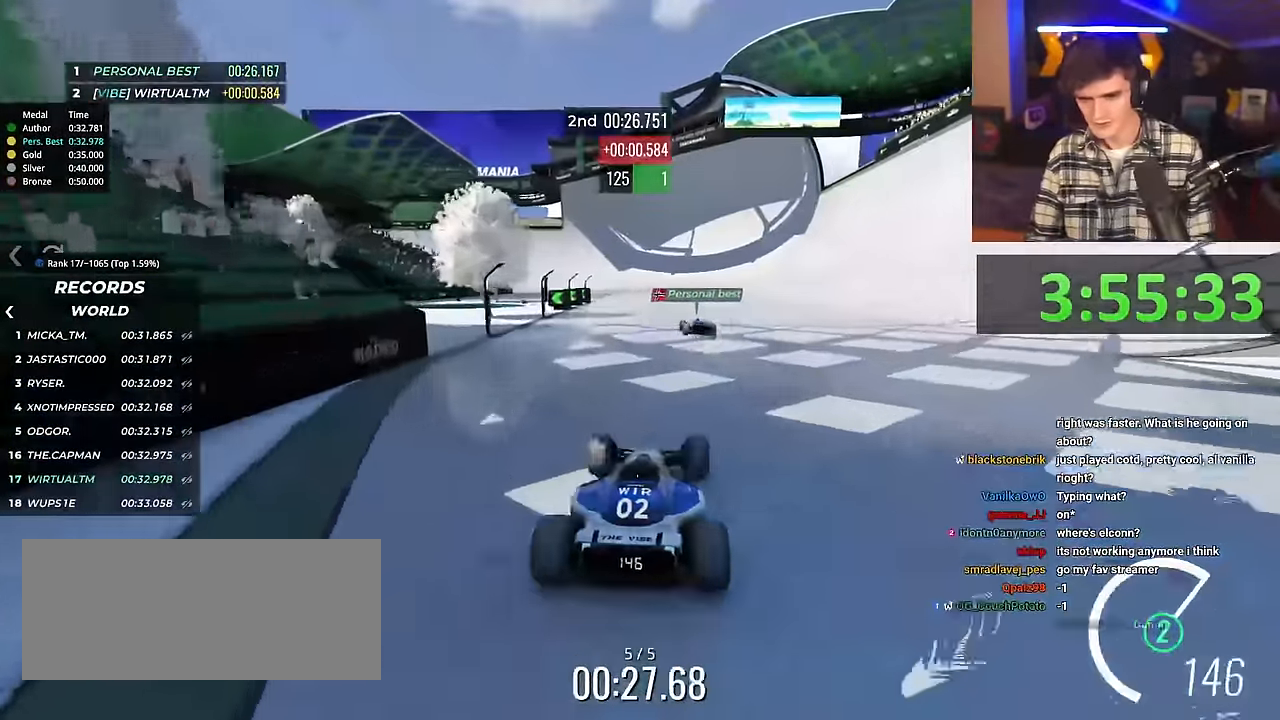
{"keys": ["up"], "events": []}
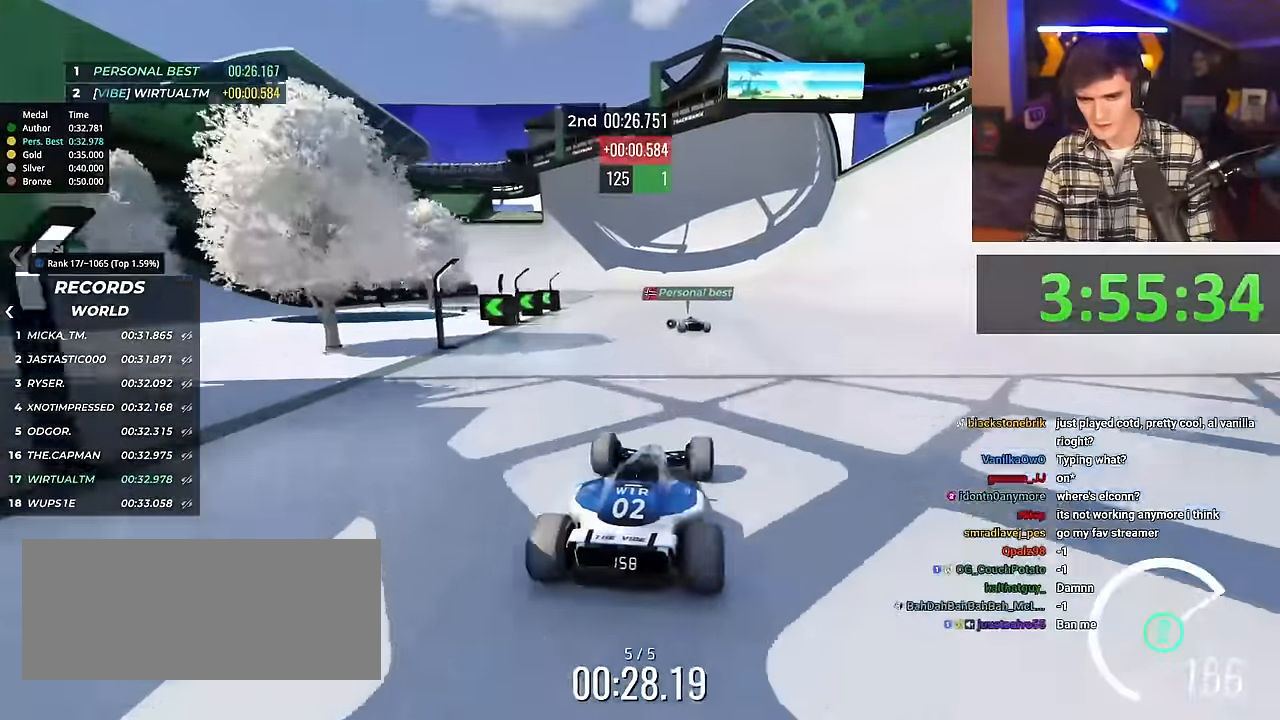
{"keys": ["left", "up"], "events": [[50, "left", "down"]]}
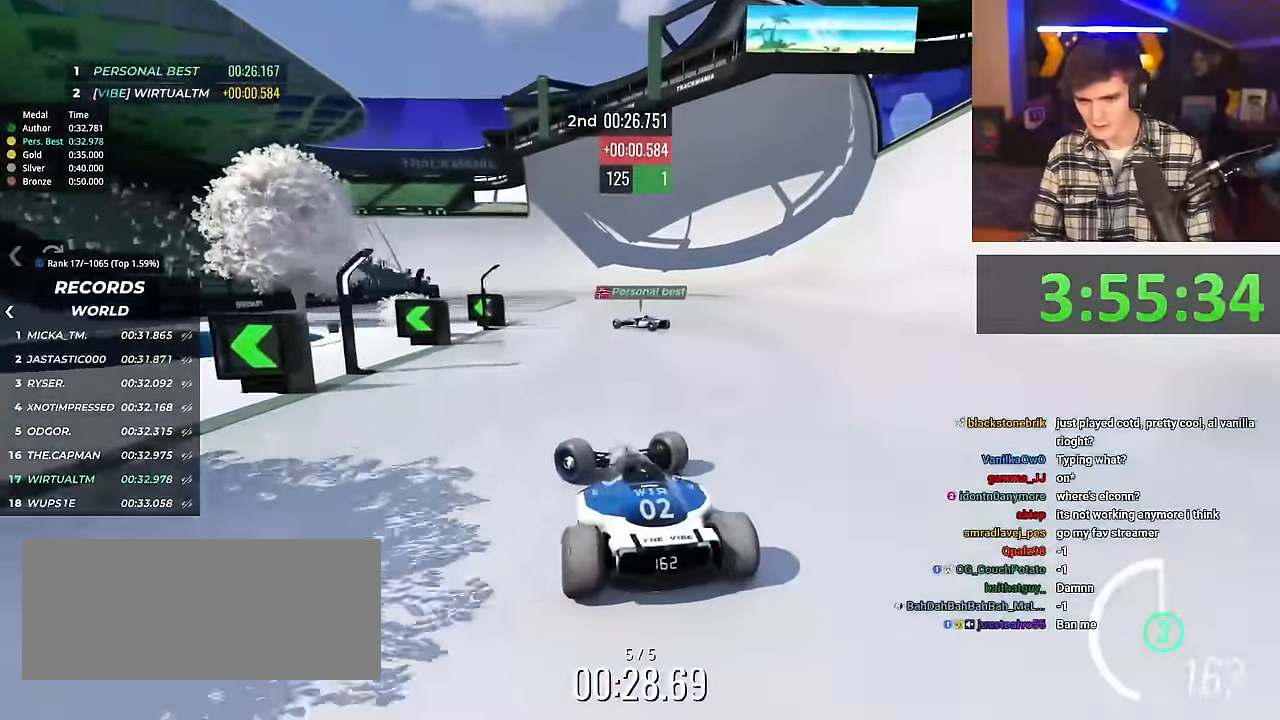
{"keys": ["right", "up"], "events": [[199, "left", "up"], [300, "right", "down"]]}
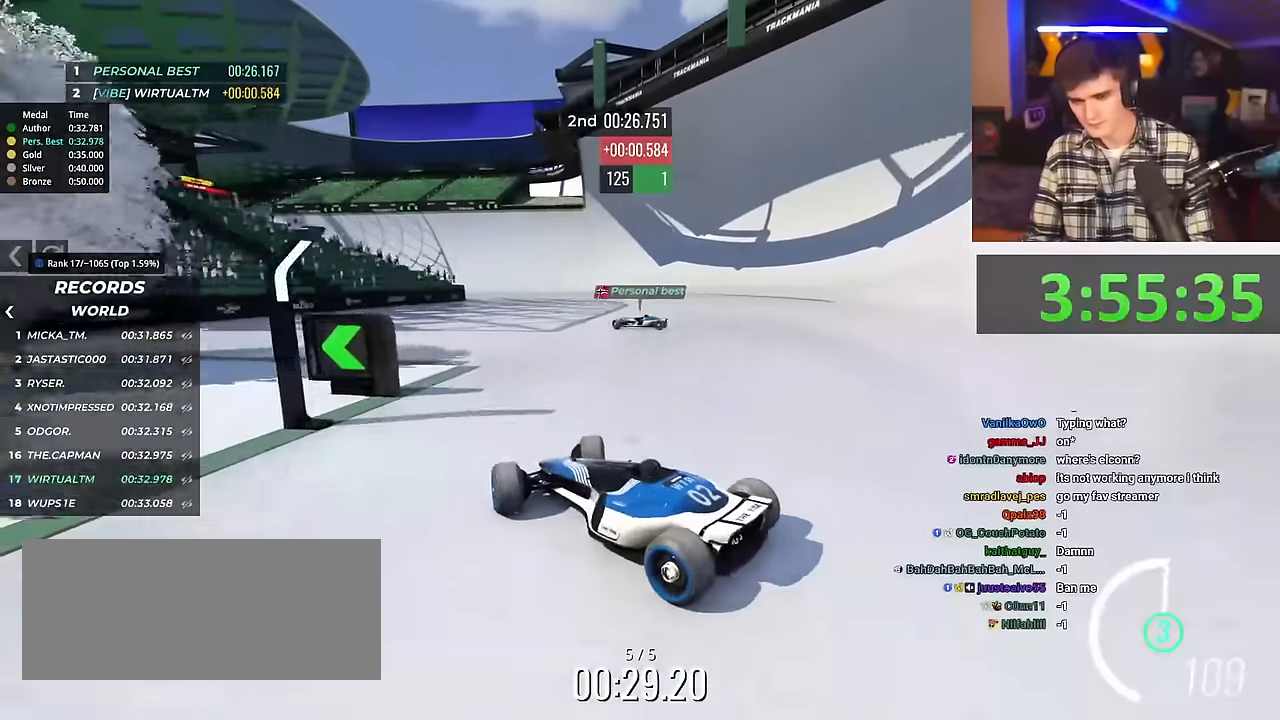
{"keys": ["right", "up"], "events": []}